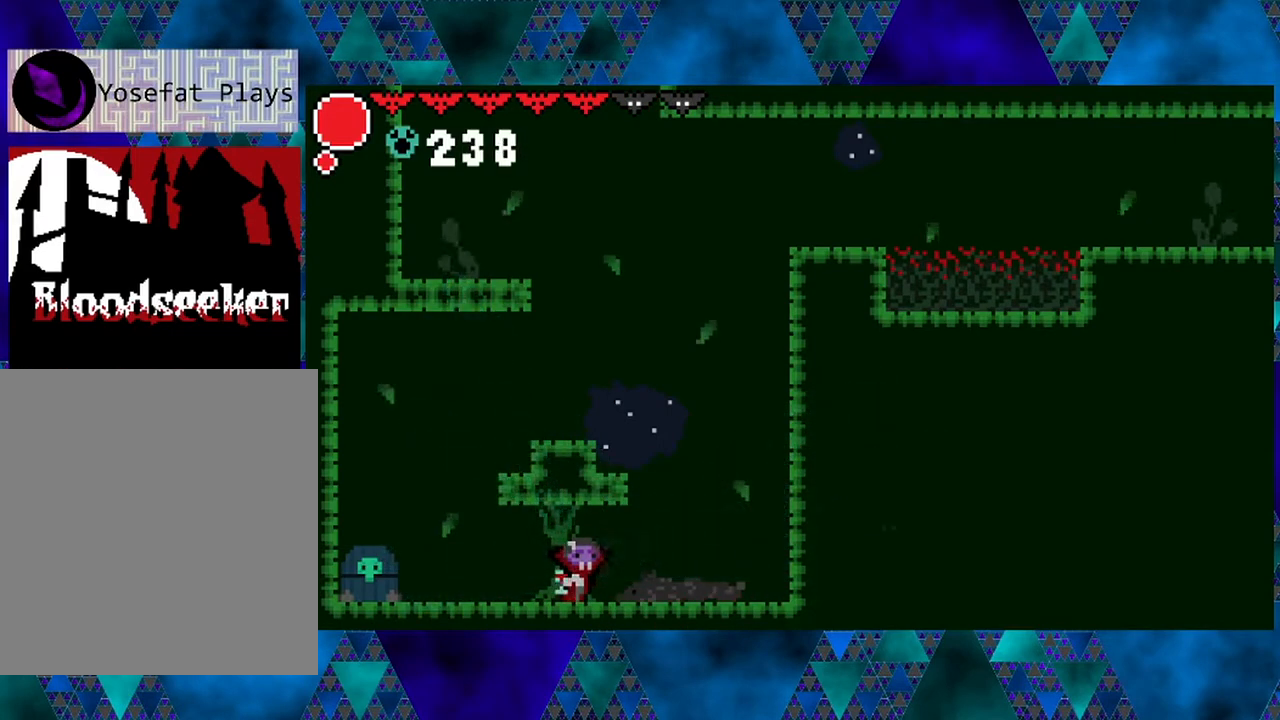
Gameplay with a controller (Nintendo layout); each line is a JSON object with the inputs held at the frame after it. "events" lists button and stick changes between this image and that frame as [ms after this image, input, new state], when the widget could be followed in between. Not read: L3 R3.
{"buttons": [], "left_stick": "left", "right_stick": "center", "events": [[267, "L1", "up"]]}
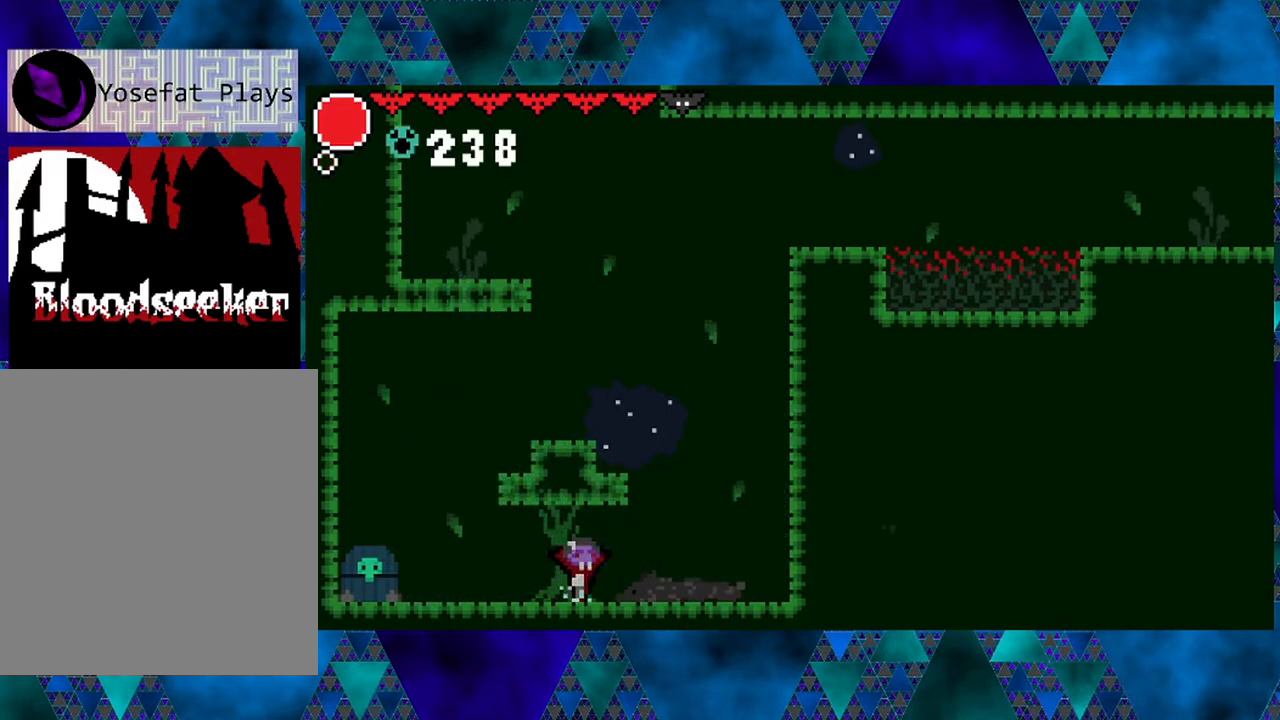
{"buttons": ["DPAD_RIGHT"], "left_stick": "center", "right_stick": "center", "events": [[100, "left_stick", "center"], [450, "DPAD_RIGHT", "down"]]}
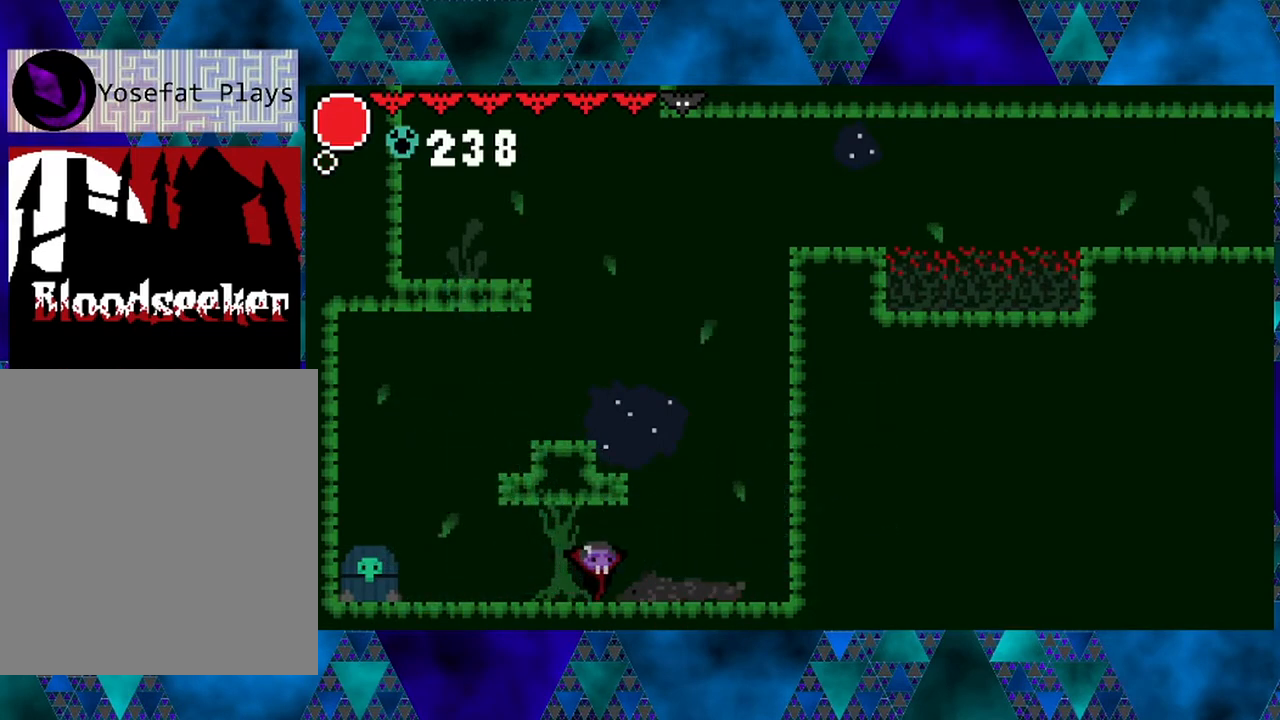
{"buttons": ["DPAD_RIGHT"], "left_stick": "center", "right_stick": "center", "events": []}
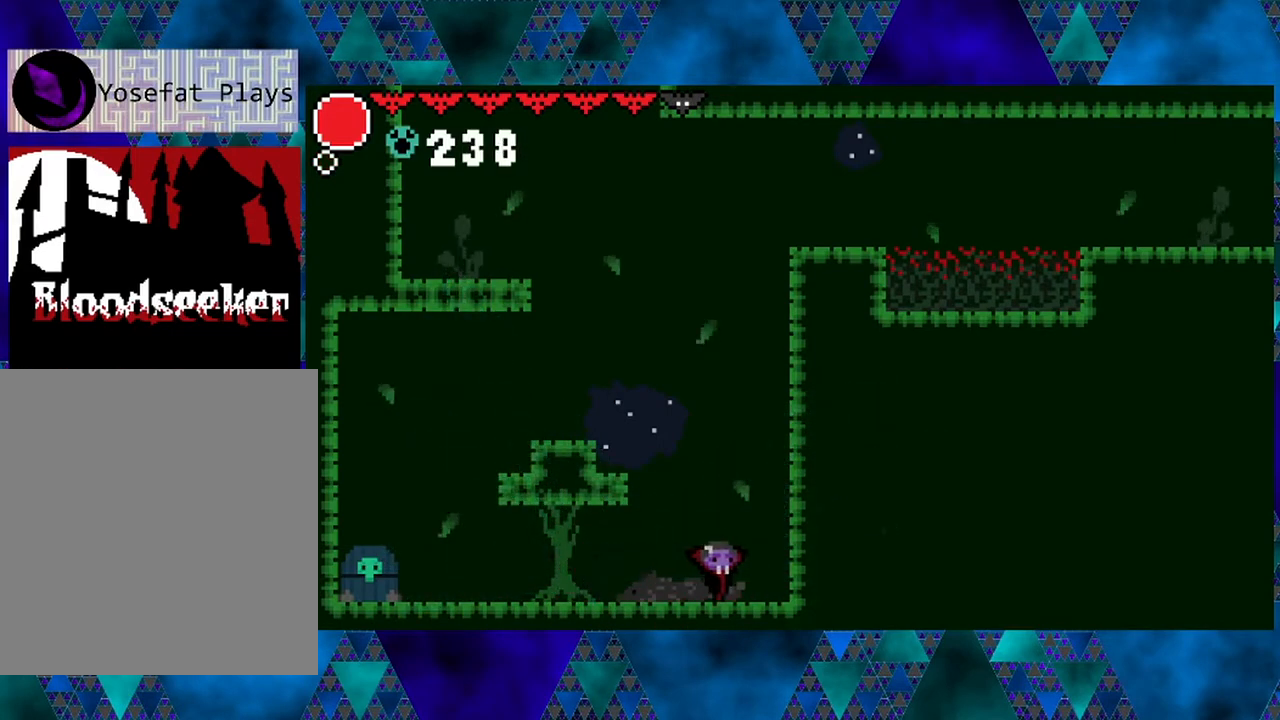
{"buttons": [], "left_stick": "center", "right_stick": "center", "events": [[83, "DPAD_RIGHT", "up"], [150, "L1", "down"], [317, "L1", "up"]]}
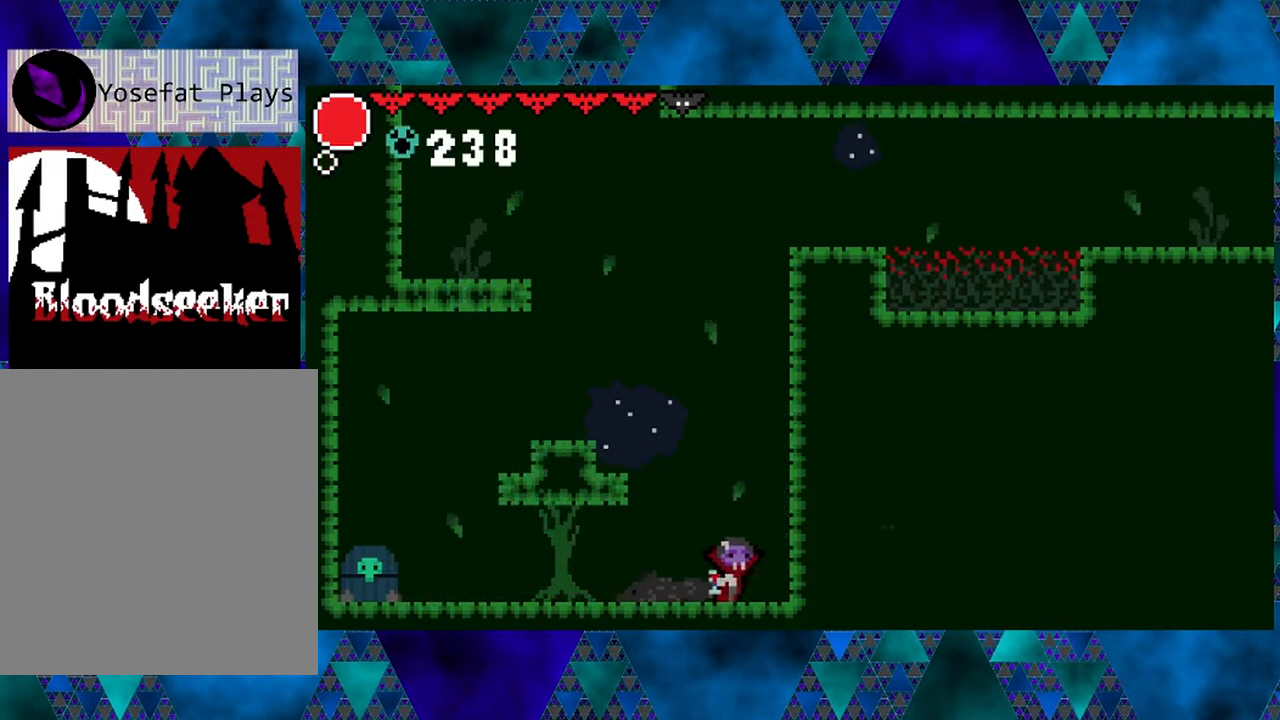
{"buttons": [], "left_stick": "center", "right_stick": "center", "events": []}
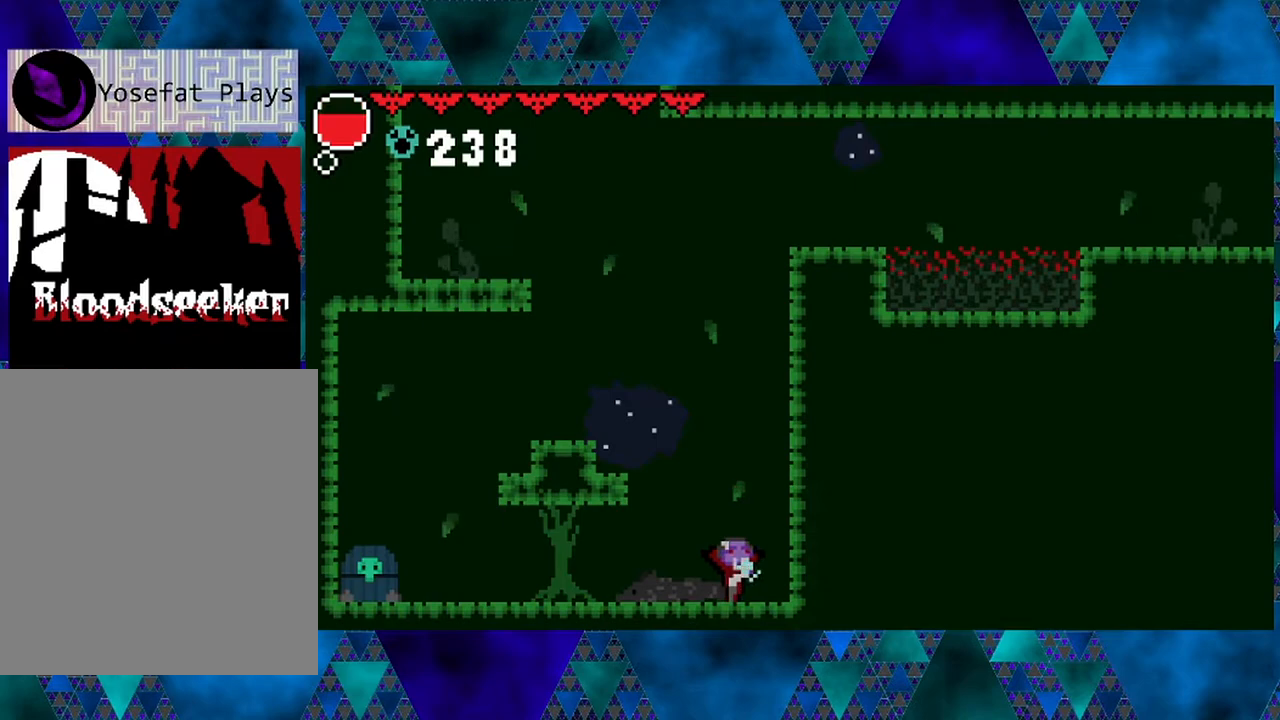
{"buttons": [], "left_stick": "center", "right_stick": "center", "events": []}
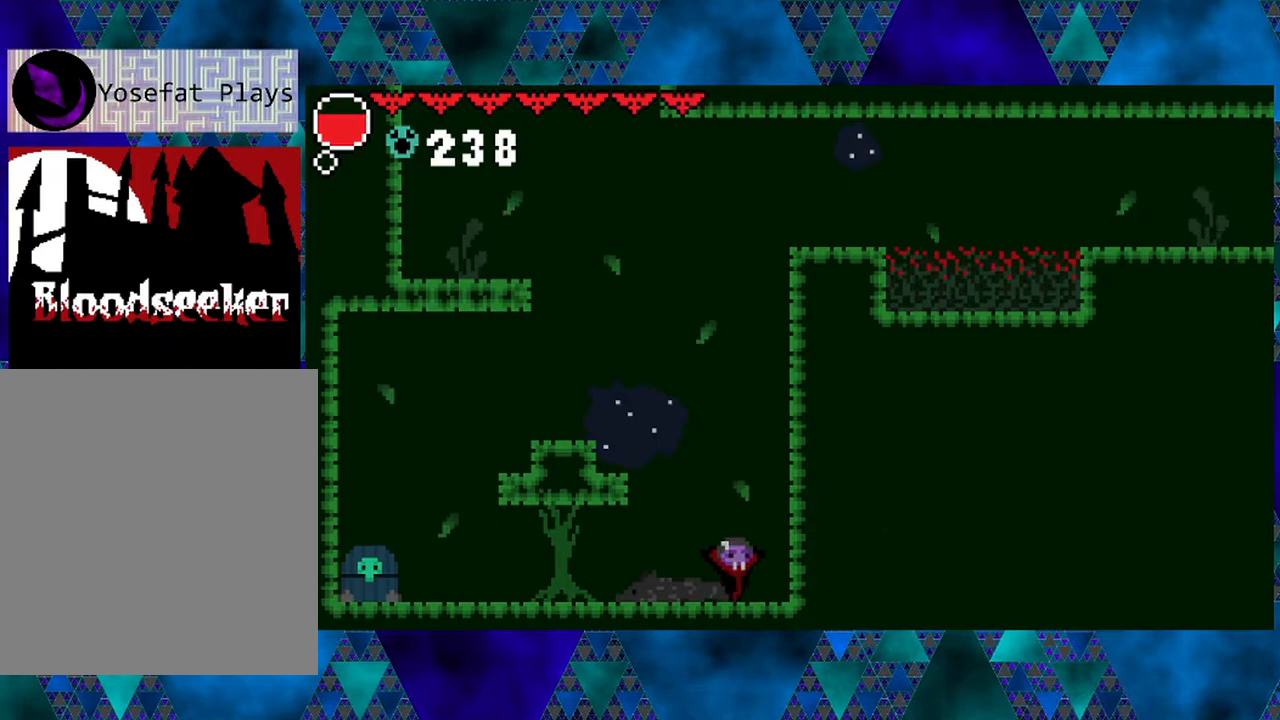
{"buttons": [], "left_stick": "left", "right_stick": "center", "events": [[233, "X", "down"], [367, "X", "up"], [367, "left_stick", "left"]]}
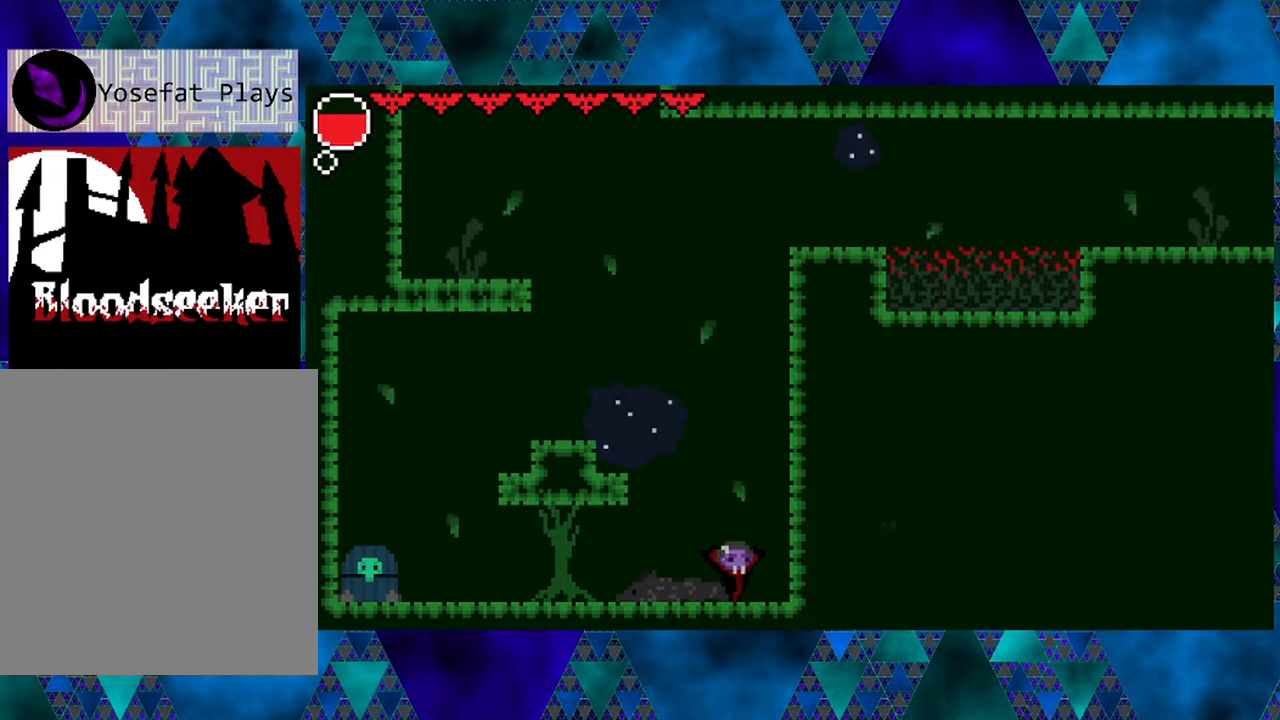
{"buttons": [], "left_stick": "left", "right_stick": "center", "events": []}
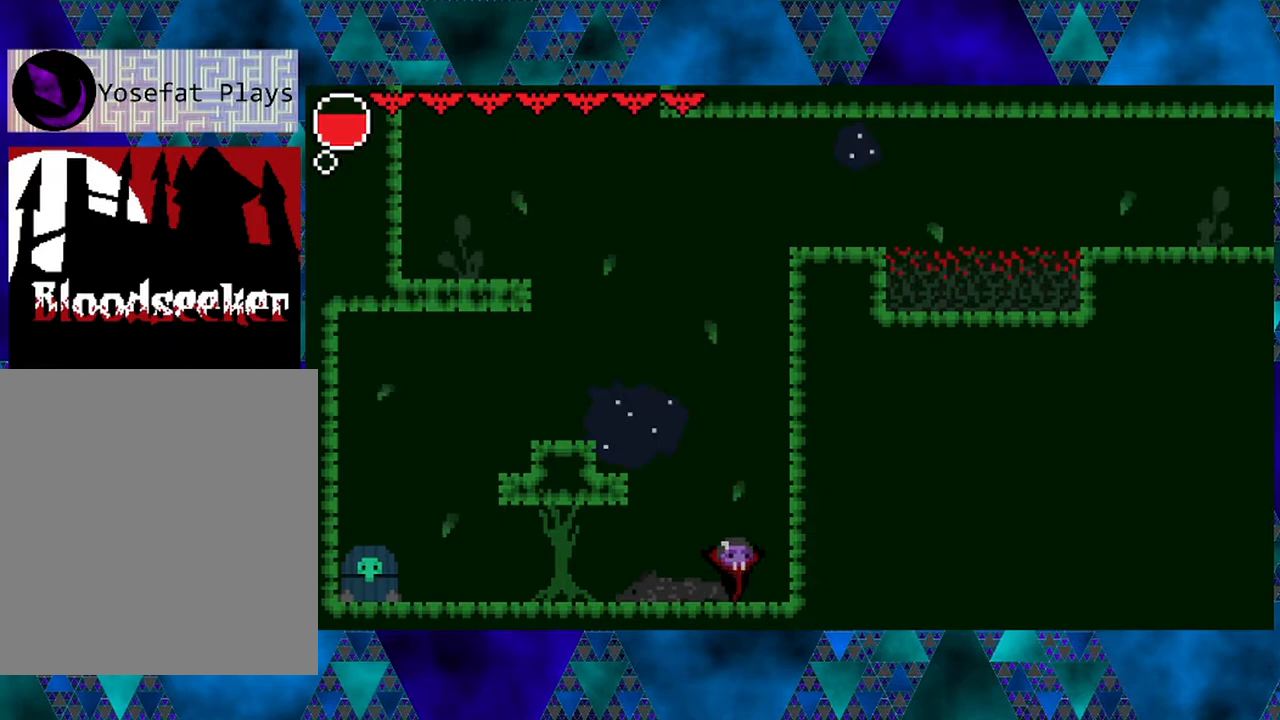
{"buttons": [], "left_stick": "center", "right_stick": "center", "events": [[233, "A", "down"], [233, "left_stick", "center"], [350, "A", "up"]]}
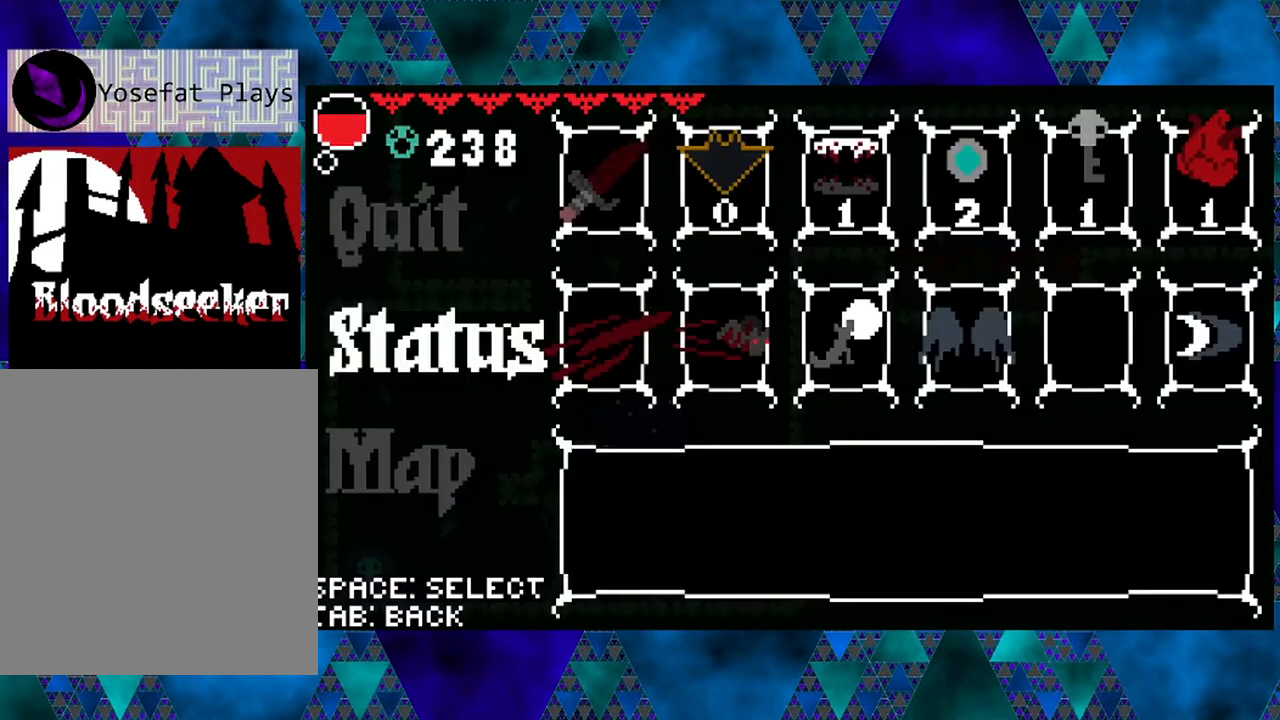
{"buttons": [], "left_stick": "center", "right_stick": "center", "events": [[233, "left_stick", "left"], [500, "left_stick", "center"]]}
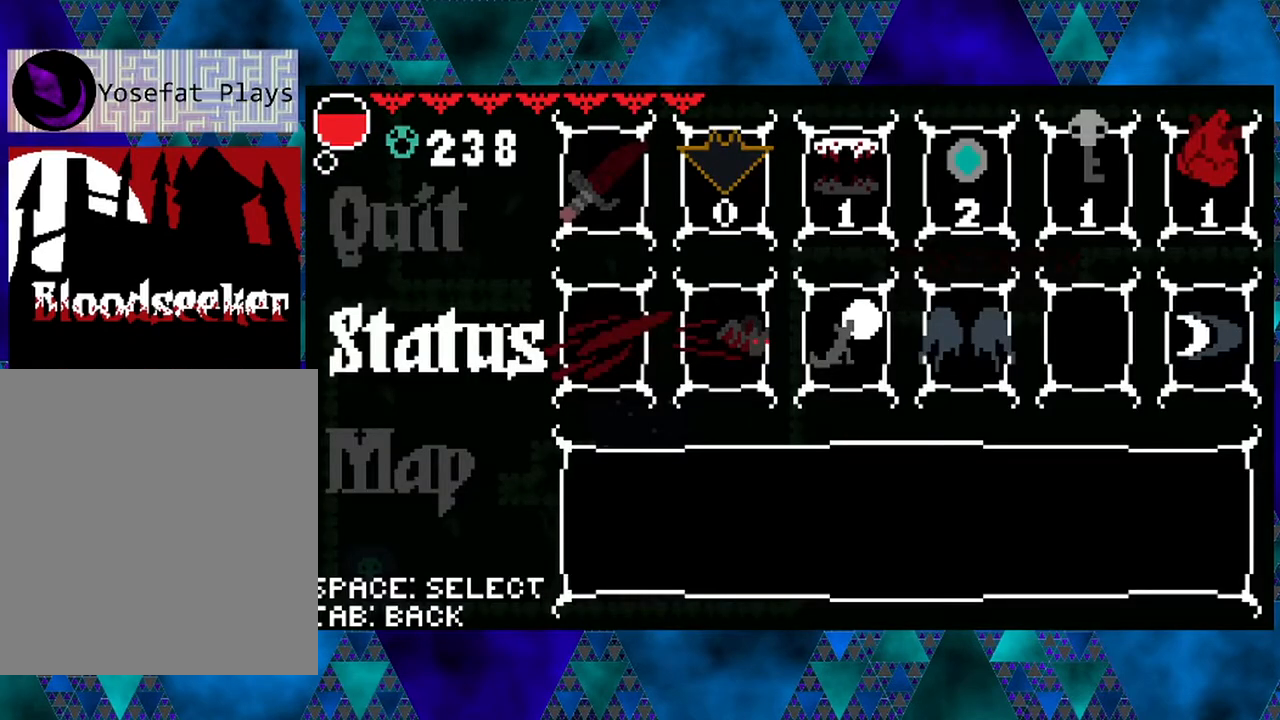
{"buttons": [], "left_stick": "left", "right_stick": "center", "events": [[17, "left_stick", "left"]]}
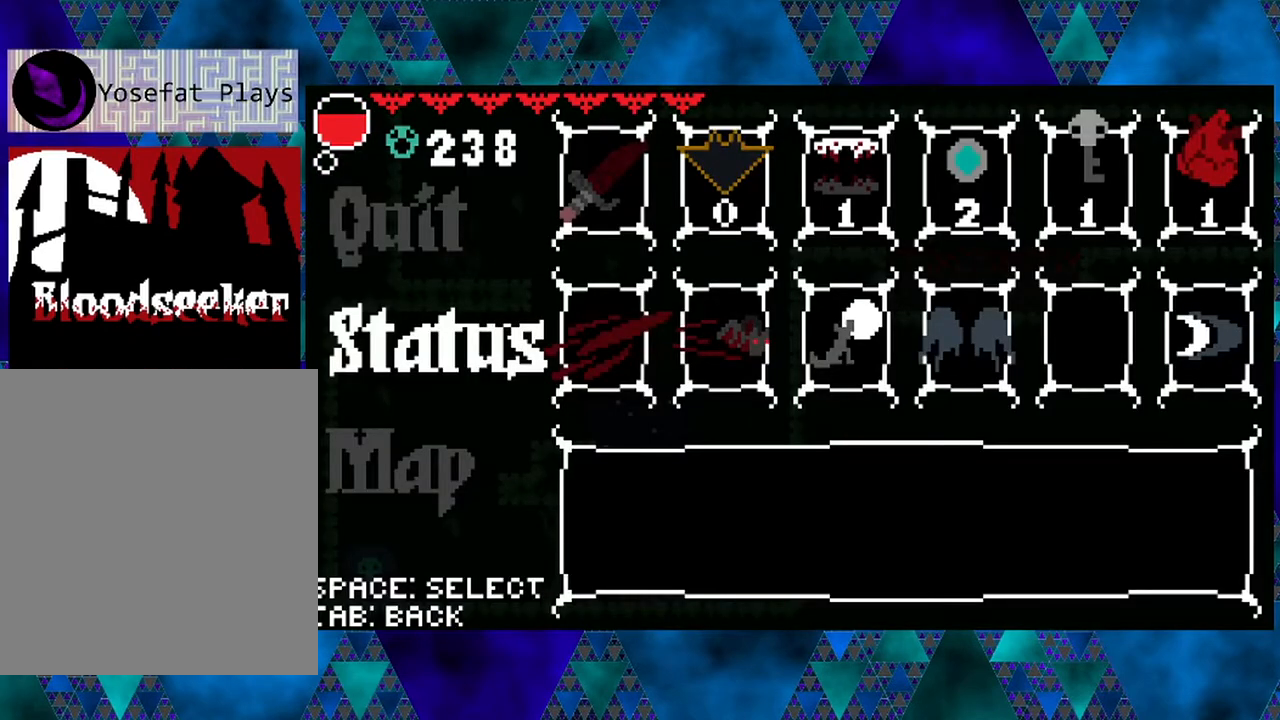
{"buttons": [], "left_stick": "left", "right_stick": "center", "events": []}
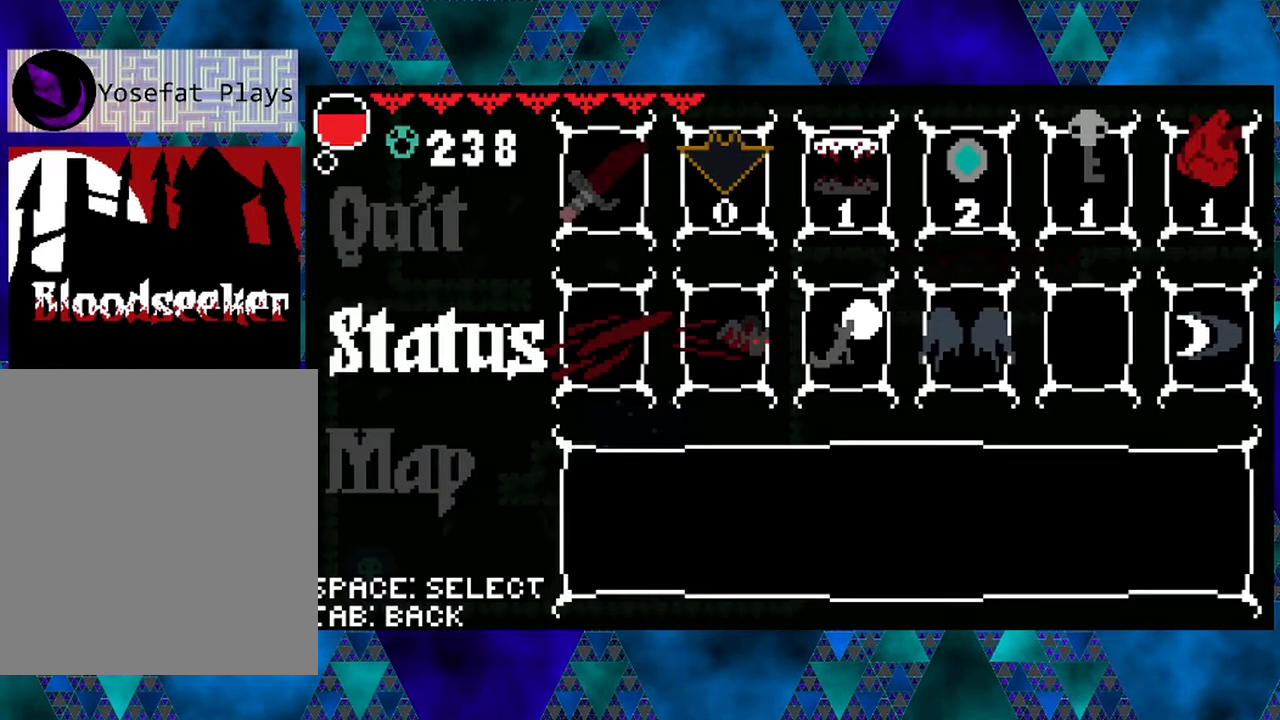
{"buttons": [], "left_stick": "left", "right_stick": "center", "events": []}
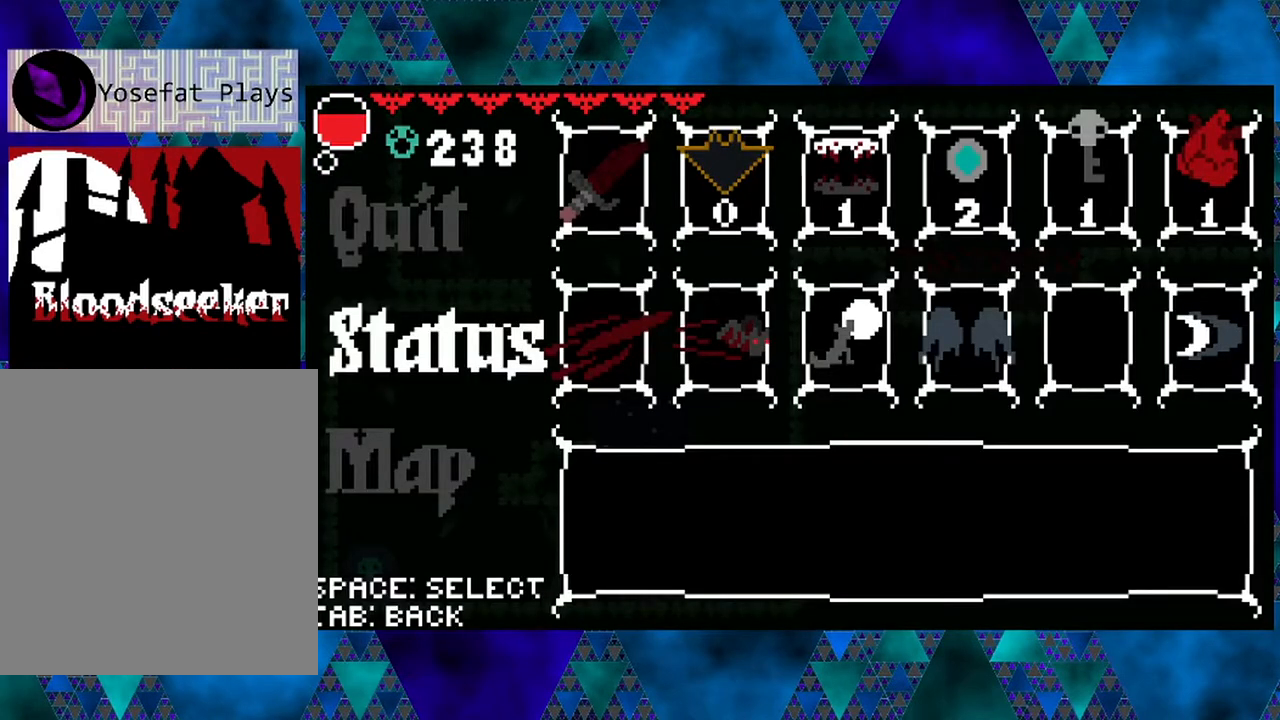
{"buttons": [], "left_stick": "left", "right_stick": "center", "events": []}
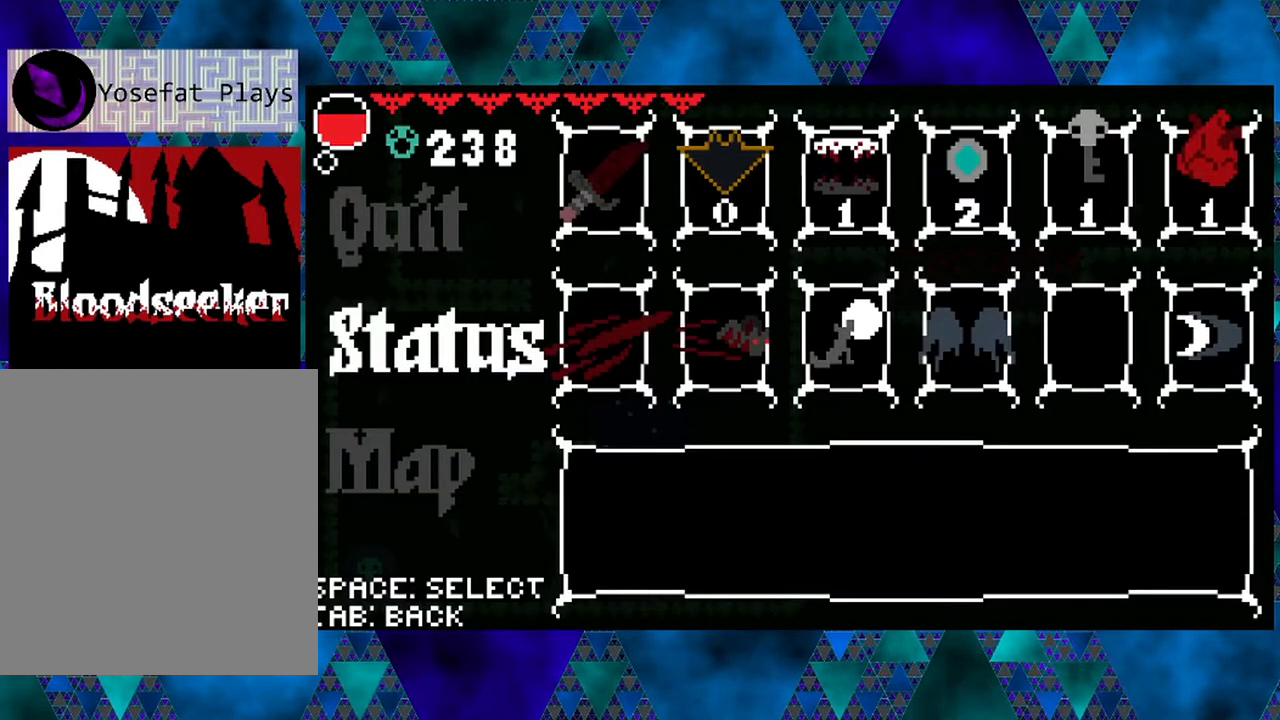
{"buttons": ["DPAD_RIGHT"], "left_stick": "left", "right_stick": "center", "events": [[100, "A", "down"], [200, "A", "up"], [383, "DPAD_RIGHT", "down"]]}
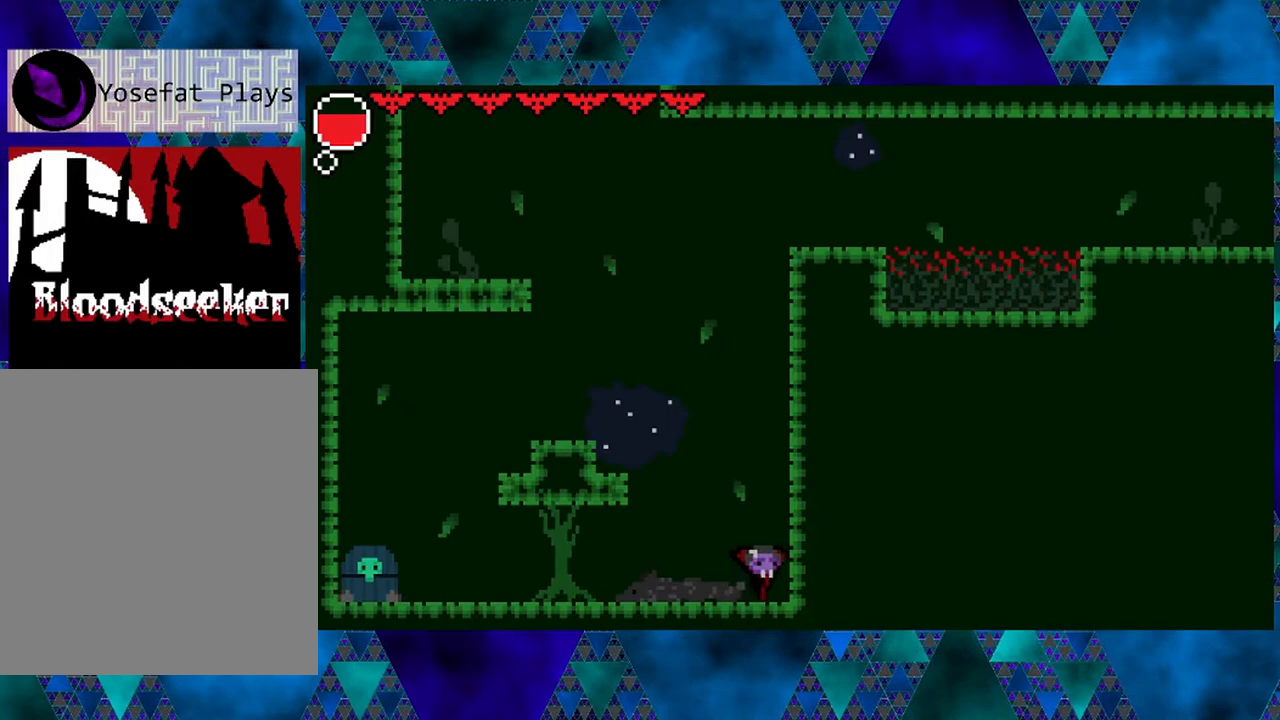
{"buttons": ["DPAD_RIGHT"], "left_stick": "left", "right_stick": "center", "events": []}
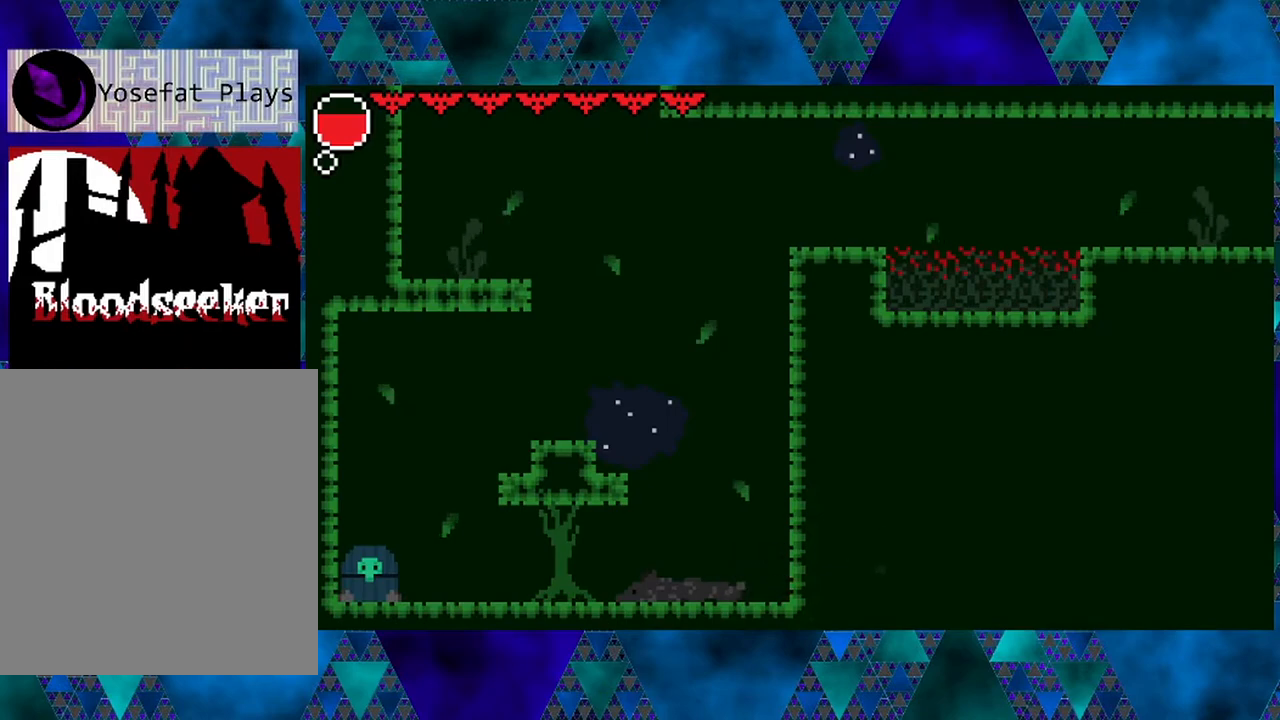
{"buttons": ["DPAD_LEFT"], "left_stick": "center", "right_stick": "center", "events": [[117, "B", "down"], [183, "DPAD_RIGHT", "up"], [217, "DPAD_LEFT", "down"], [250, "left_stick", "center"], [317, "B", "up"]]}
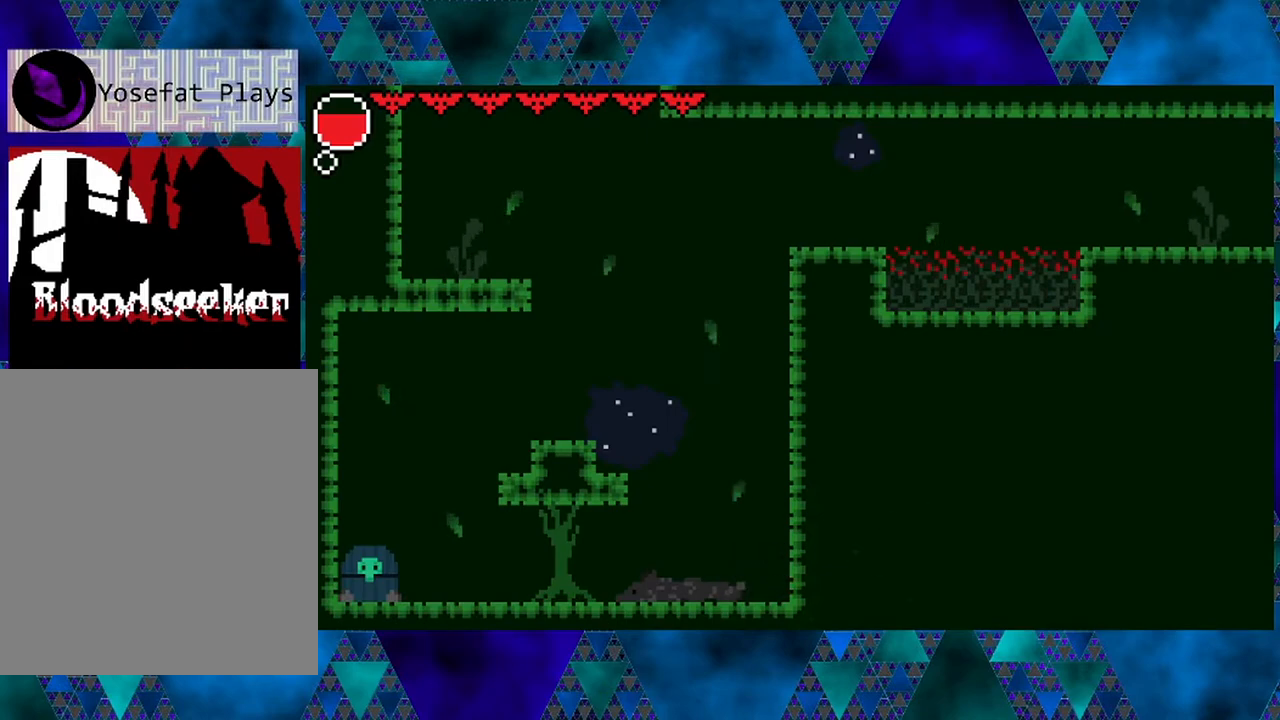
{"buttons": [], "left_stick": "center", "right_stick": "center", "events": [[483, "DPAD_LEFT", "up"]]}
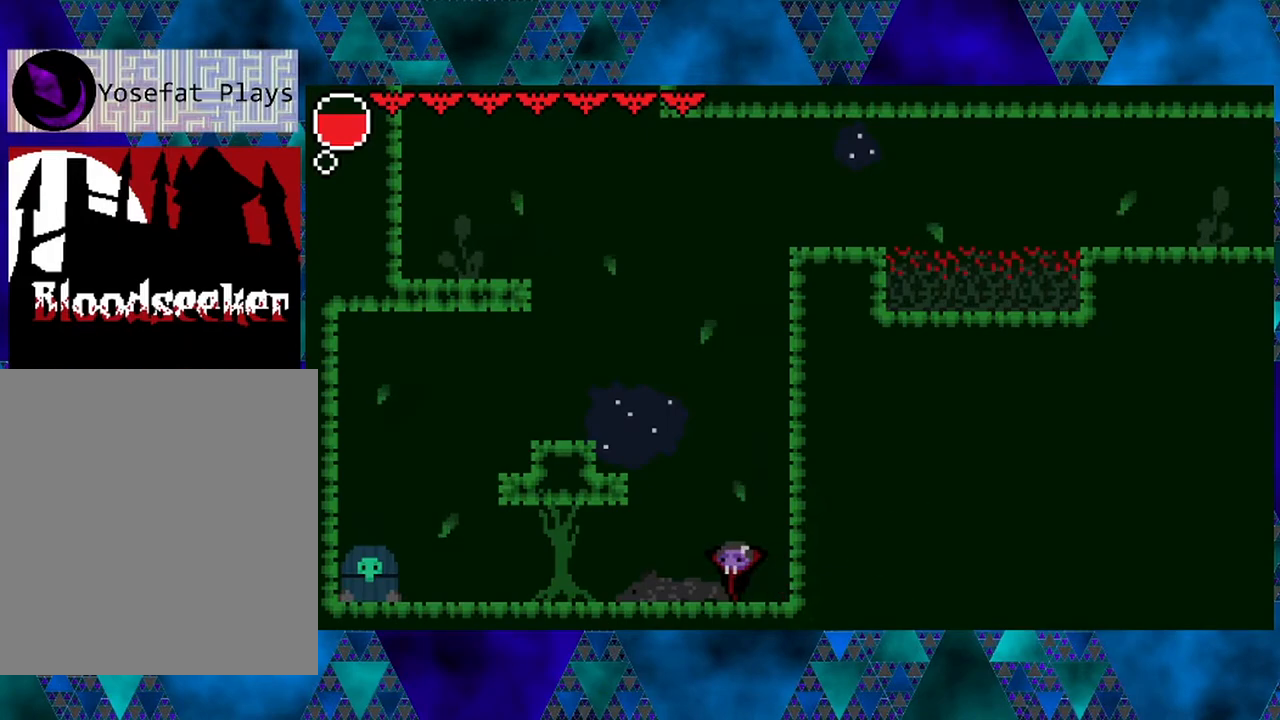
{"buttons": [], "left_stick": "center", "right_stick": "center", "events": [[17, "A", "down"], [167, "A", "up"]]}
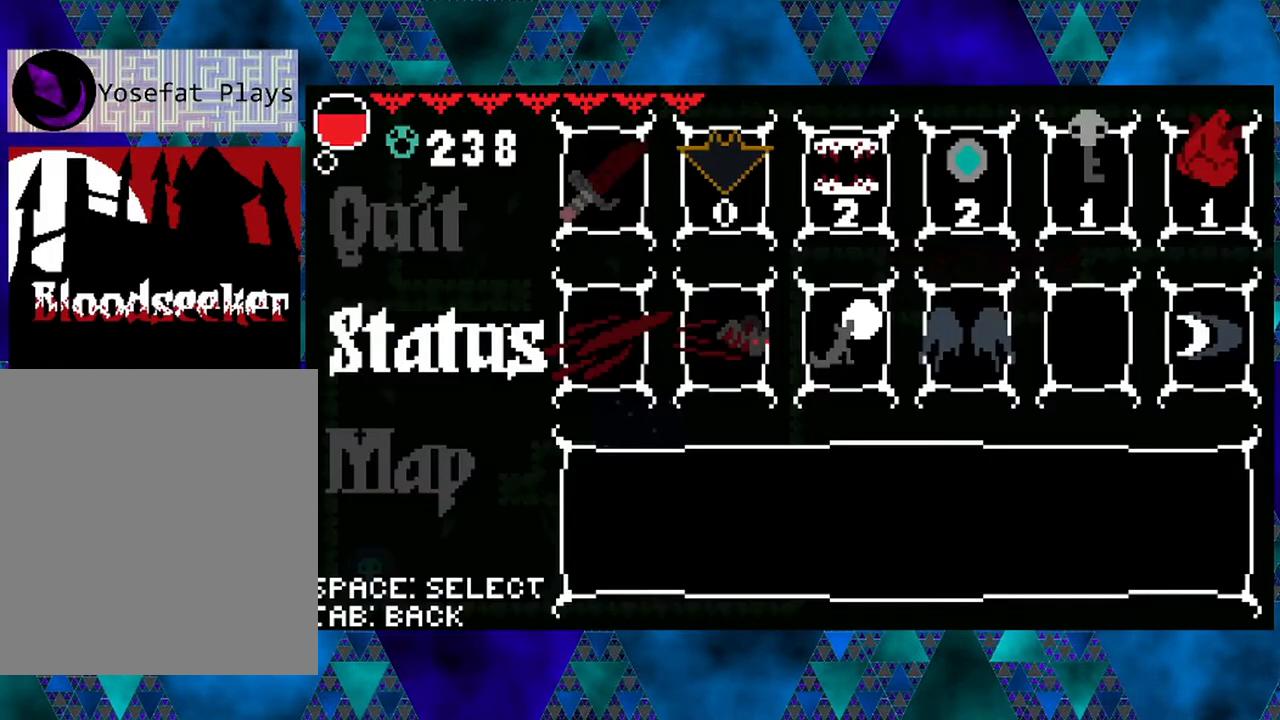
{"buttons": [], "left_stick": "center", "right_stick": "center", "events": []}
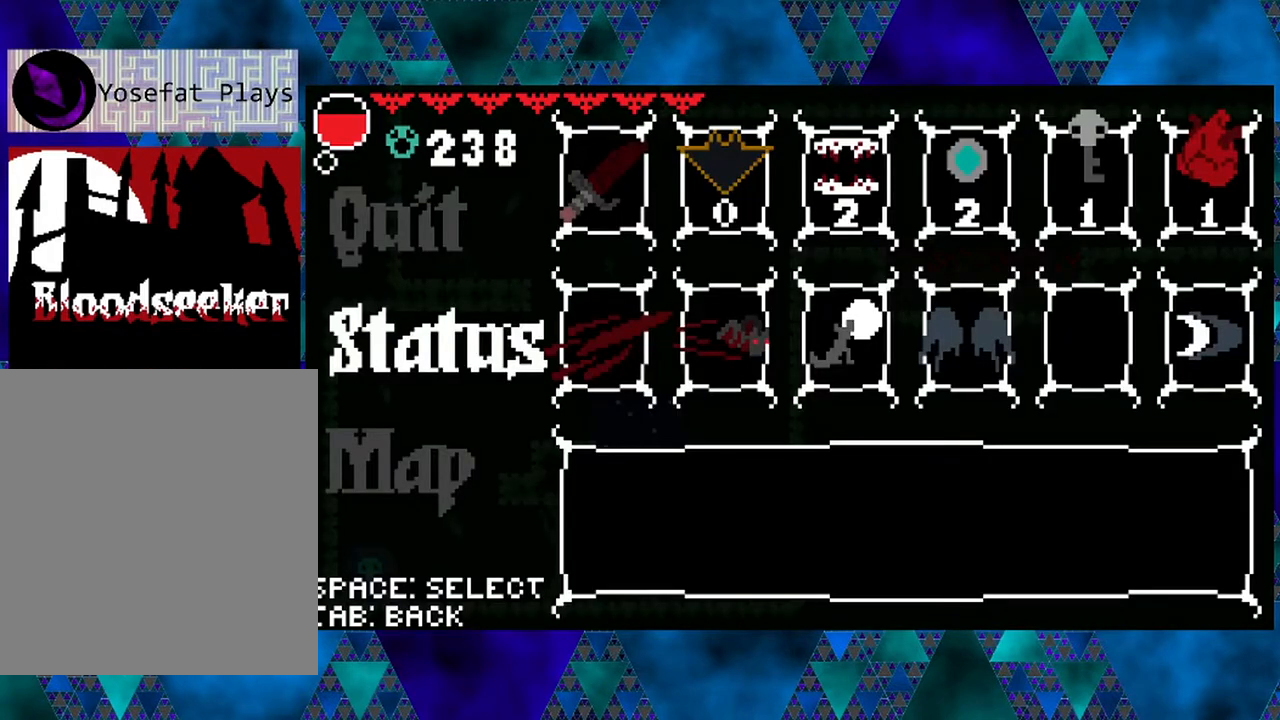
{"buttons": ["DPAD_LEFT"], "left_stick": "left", "right_stick": "center", "events": [[100, "A", "down"], [183, "A", "up"], [267, "DPAD_LEFT", "down"], [467, "left_stick", "left"]]}
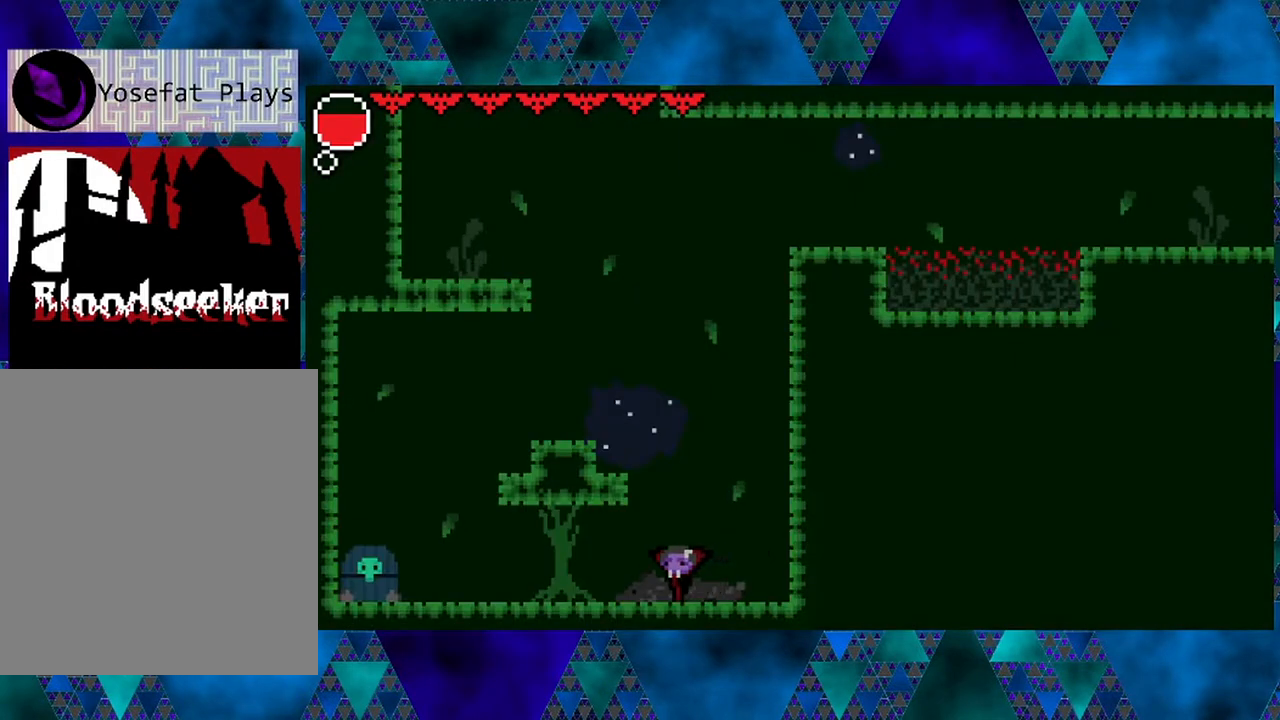
{"buttons": ["DPAD_LEFT"], "left_stick": "center", "right_stick": "center", "events": [[100, "left_stick", "center"], [183, "left_stick", "left"], [317, "left_stick", "center"]]}
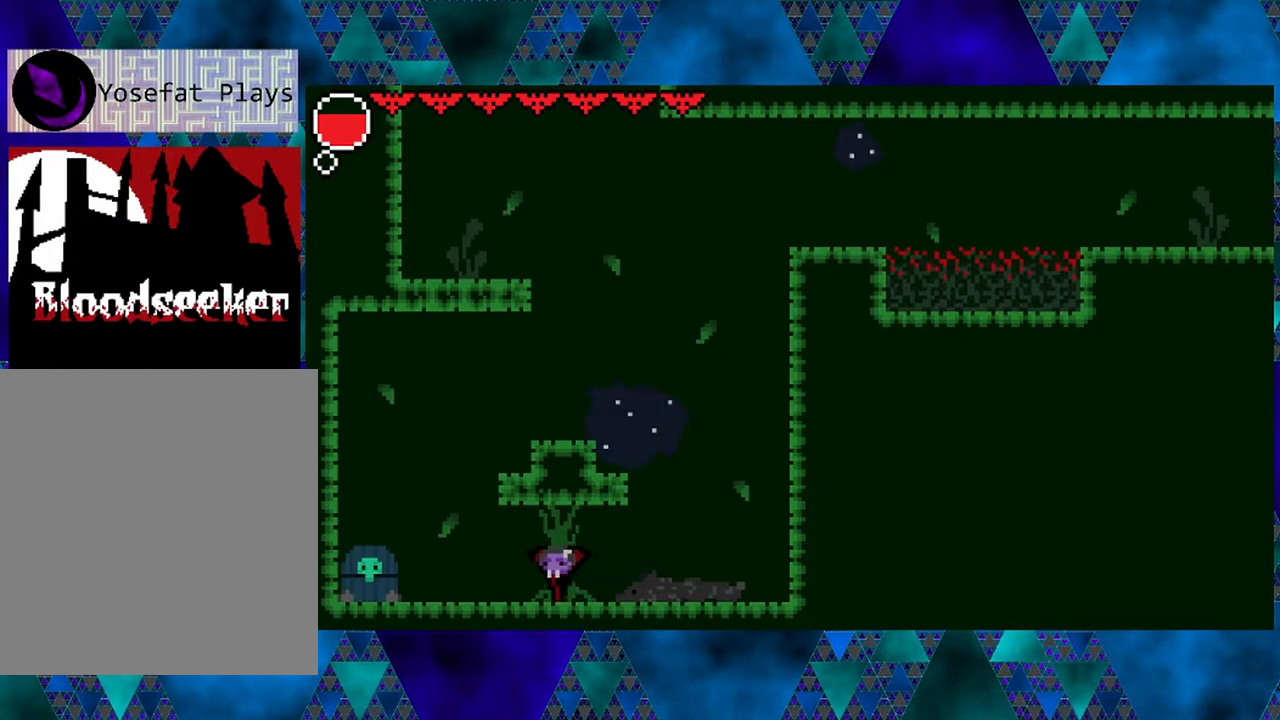
{"buttons": [], "left_stick": "center", "right_stick": "center", "events": [[317, "Y", "down"], [350, "DPAD_LEFT", "up"], [467, "Y", "up"]]}
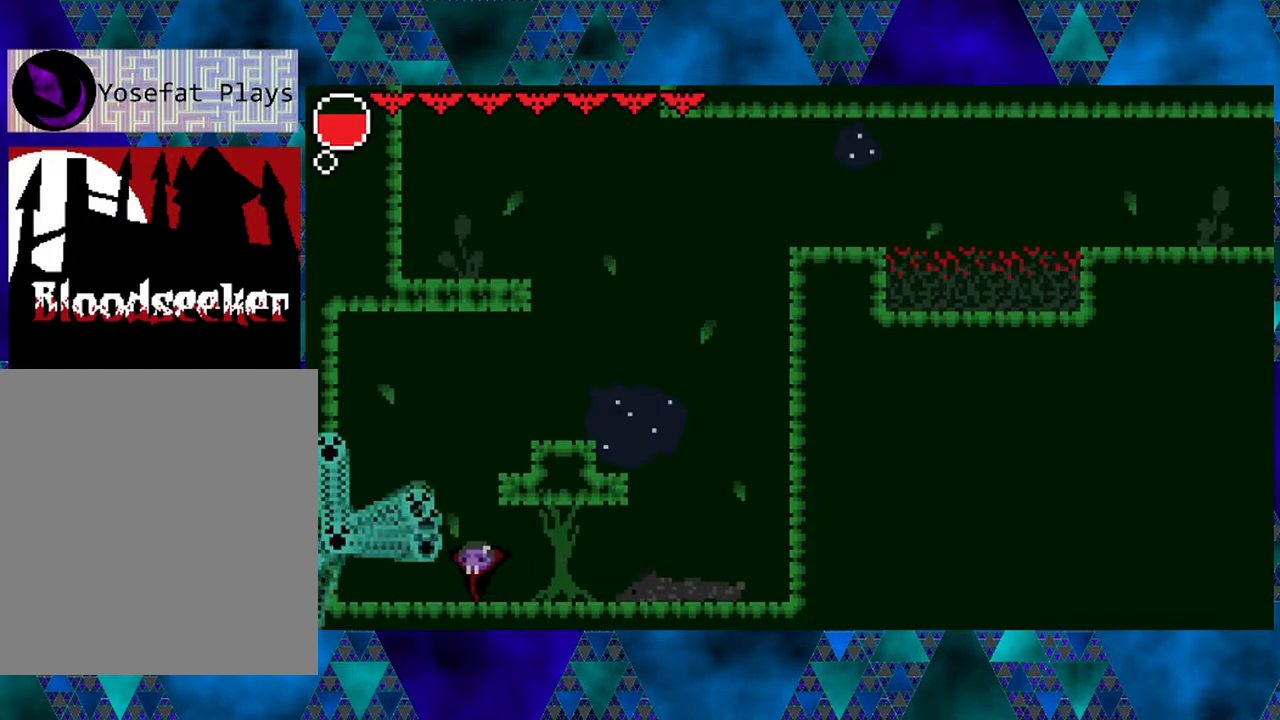
{"buttons": ["DPAD_LEFT"], "left_stick": "center", "right_stick": "center", "events": [[133, "left_stick", "left"], [200, "left_stick", "center"], [383, "DPAD_LEFT", "down"]]}
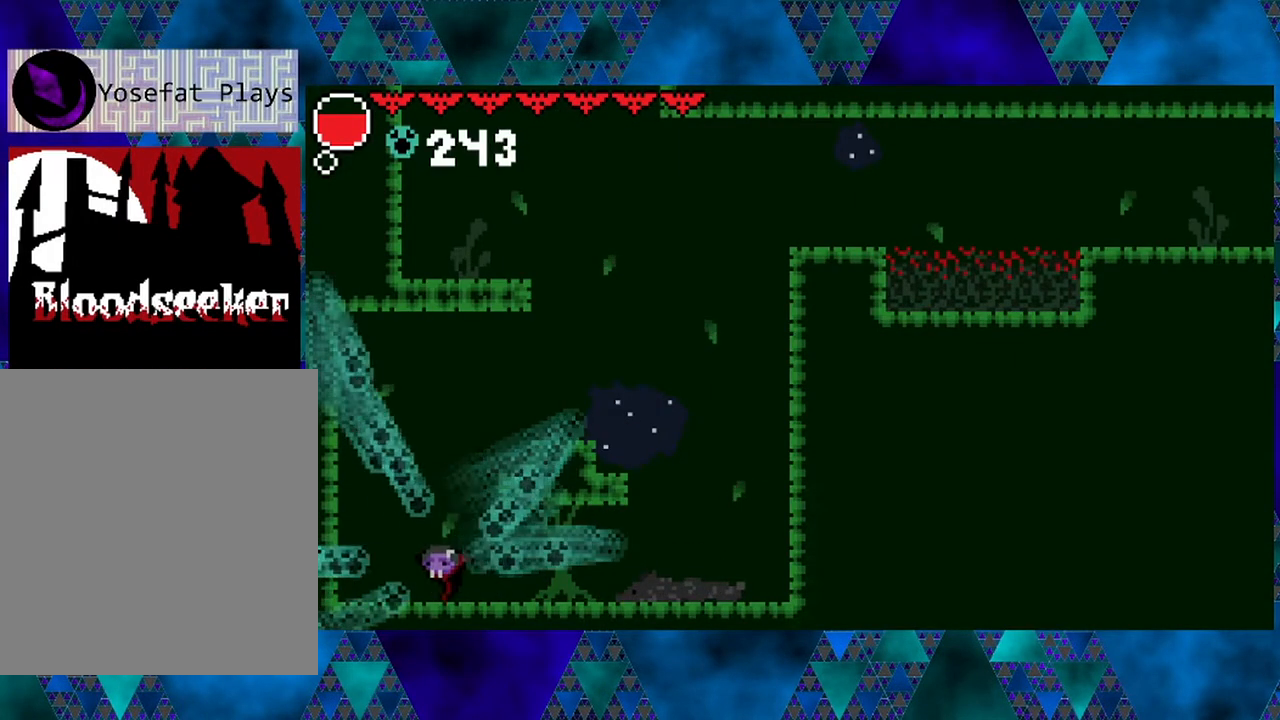
{"buttons": ["B", "DPAD_RIGHT"], "left_stick": "center", "right_stick": "center", "events": [[67, "DPAD_LEFT", "up"], [200, "B", "down"], [233, "DPAD_RIGHT", "down"]]}
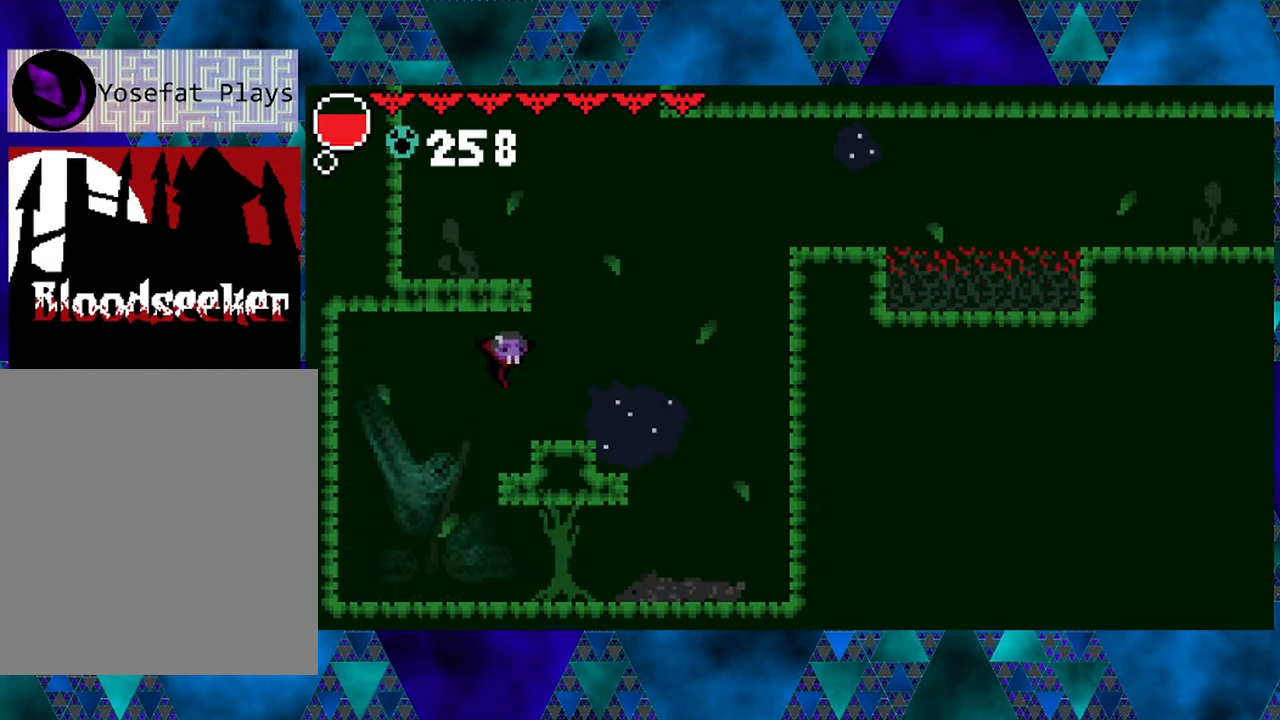
{"buttons": ["B", "DPAD_LEFT"], "left_stick": "center", "right_stick": "center", "events": [[183, "B", "up"], [183, "left_stick", "left"], [233, "left_stick", "center"], [283, "DPAD_RIGHT", "up"], [350, "B", "down"], [467, "DPAD_LEFT", "down"]]}
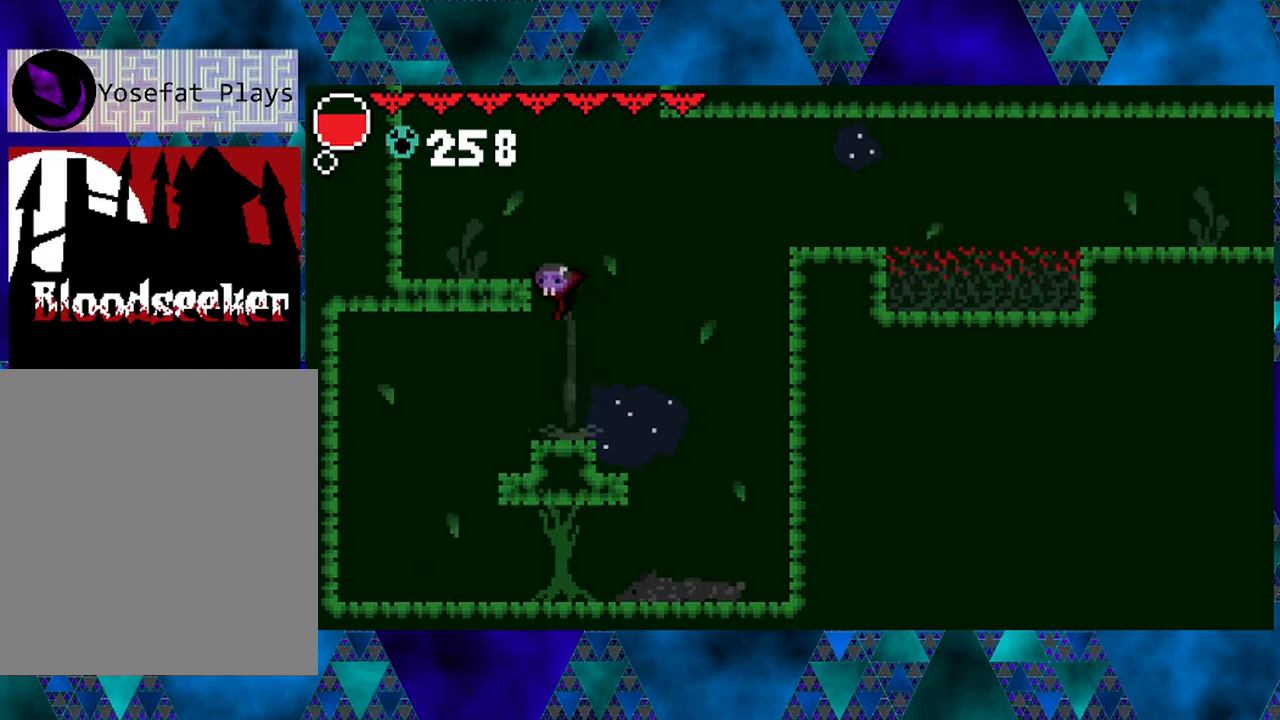
{"buttons": [], "left_stick": "left", "right_stick": "center", "events": [[133, "left_stick", "left"], [267, "B", "up"], [400, "DPAD_LEFT", "up"]]}
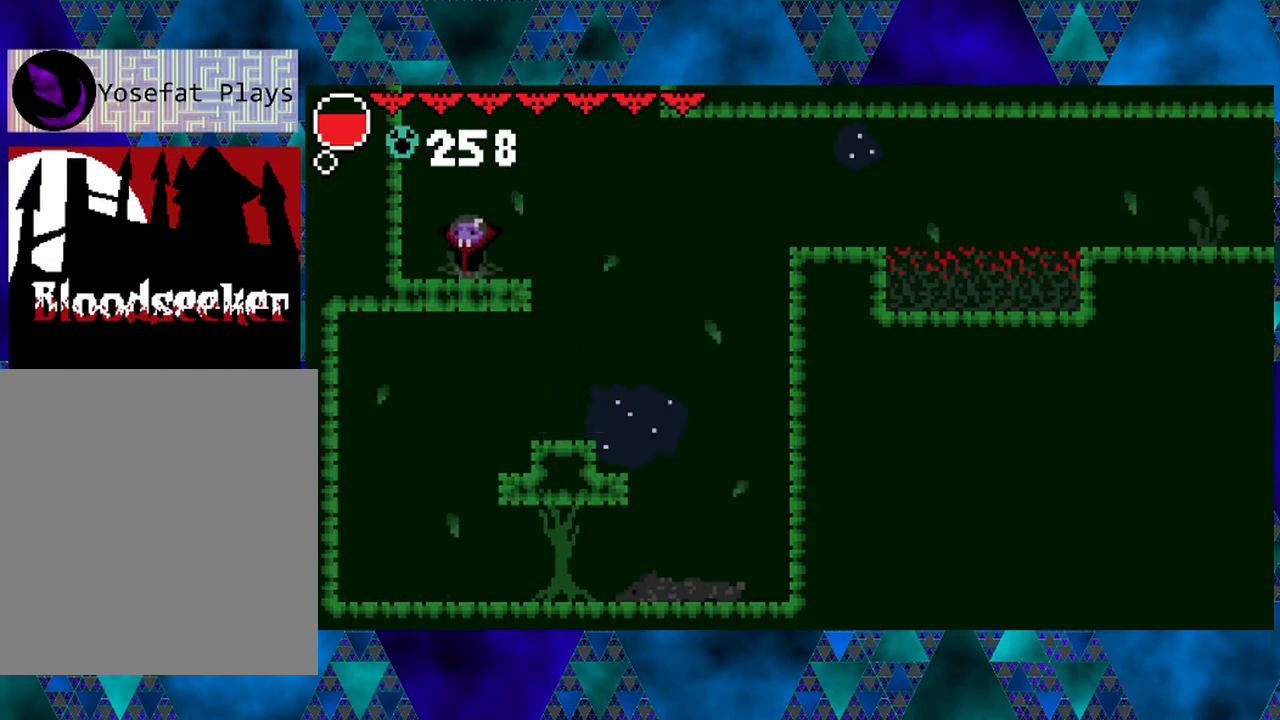
{"buttons": ["B", "DPAD_RIGHT"], "left_stick": "left", "right_stick": "center", "events": [[33, "B", "down"], [33, "DPAD_RIGHT", "down"], [433, "B", "up"], [483, "B", "down"]]}
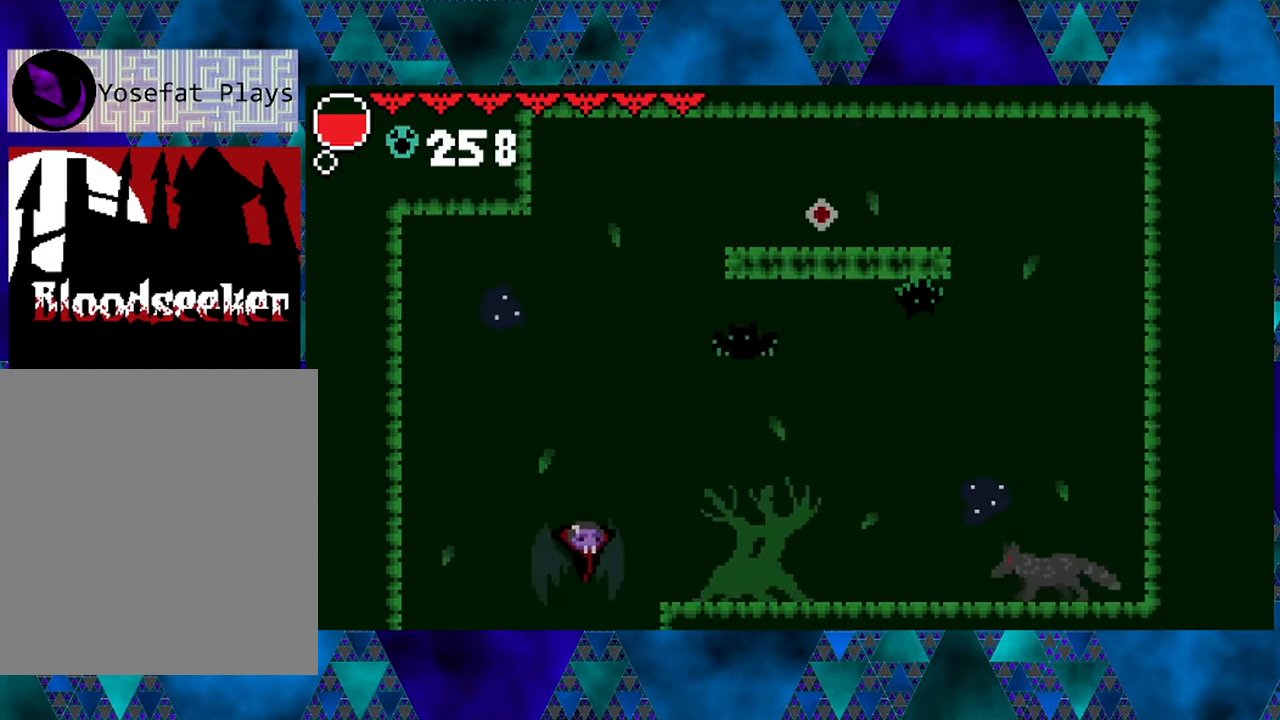
{"buttons": ["B", "Y", "DPAD_RIGHT"], "left_stick": "center", "right_stick": "center", "events": [[283, "DPAD_RIGHT", "up"], [283, "Y", "down"], [283, "left_stick", "center"], [317, "DPAD_RIGHT", "down"]]}